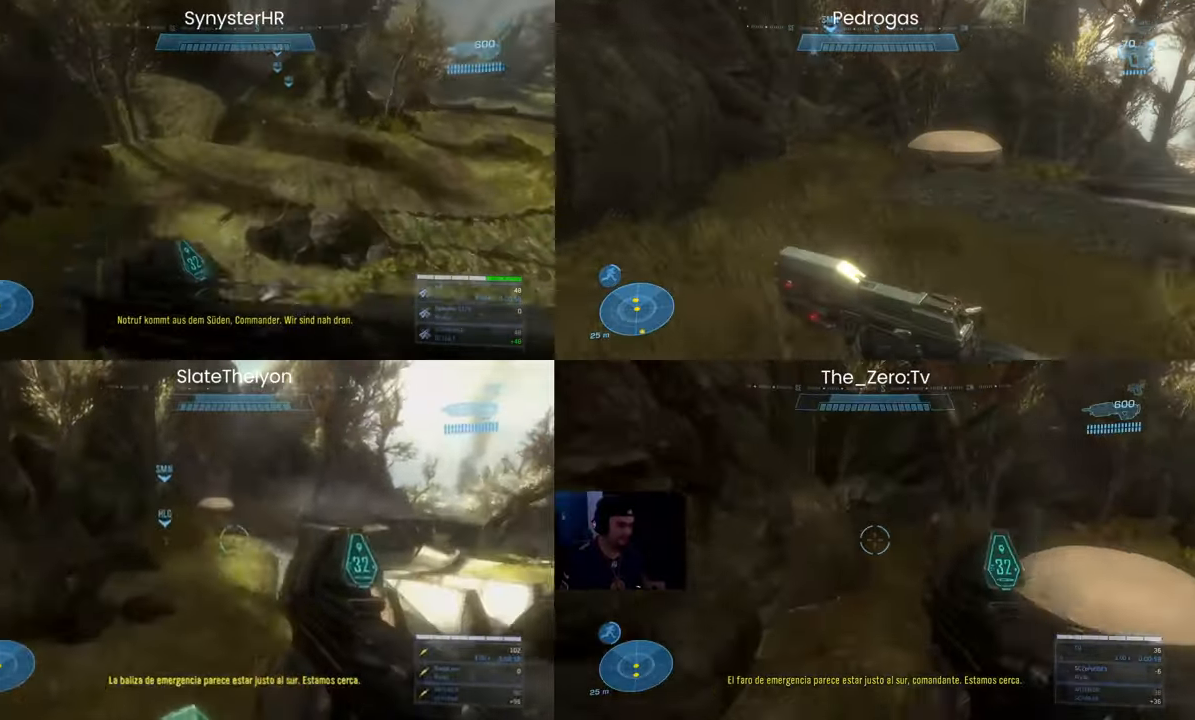
Gameplay with keyboard and mouse; each line is a JSON object with the keys and mouse buttons held at the frame after it. "events" lists presses ("down") and releases ("up") of "1", "2", "3", "4", "5", "a", "alt", "b", "c", "ctrl", "d", "e", "f", "g", "q", "r", "s", "shift", "space", "t", "tab", "v", "w", "x", "z", "mouse_left", "mouse_wheel", "mouse_right", "mouse_mb4" and "mouse_mb5" between this image and that frame as [ms after this image, input, new state], when the widget could be followed in between. "mouse_left", "mouse_wheel", "mouse_right", "mouse_mb4", "mouse_mb5" = the "left", "wheel", "right", "mb4", "mb5" buttons of the "mouse" list. No other keys are recorded. "wheel" means that the mouse wheel is clicked or scrolled. Mouse movement is not recorded.
{"keys": ["d"], "mouse": [], "events": [[133, "1", "down"], [300, "1", "up"], [300, "d", "down"], [367, "w", "up"]]}
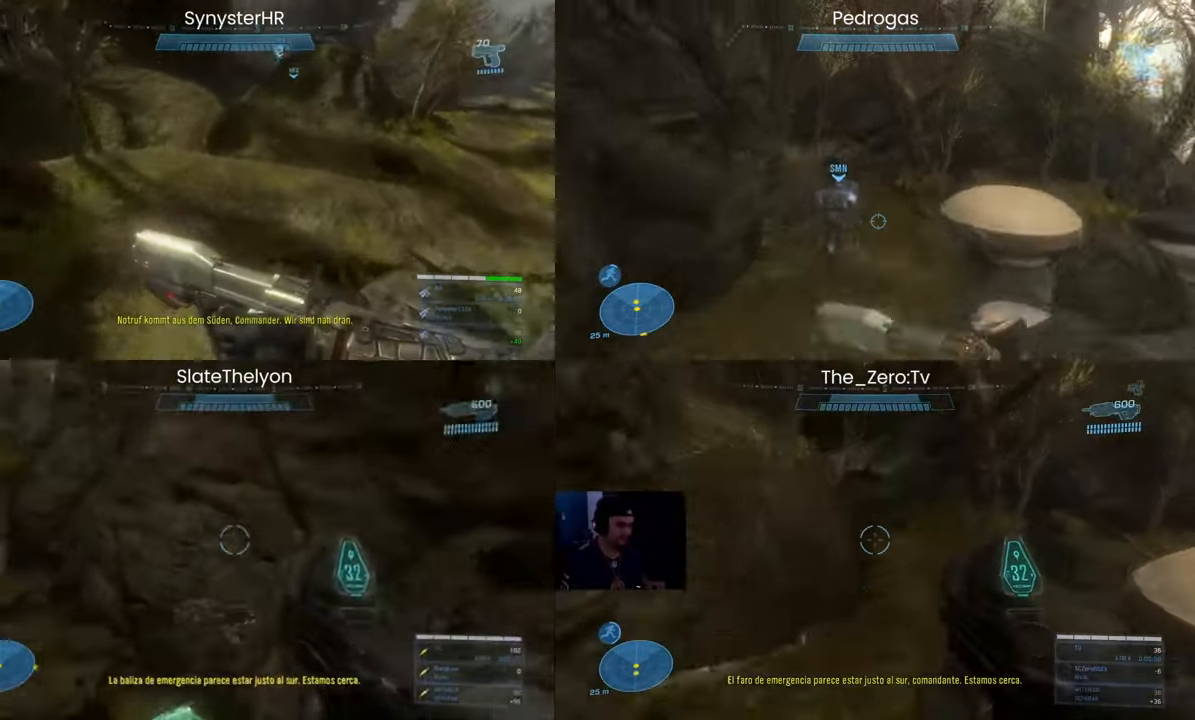
{"keys": ["d", "s"], "mouse": [], "events": [[100, "s", "down"]]}
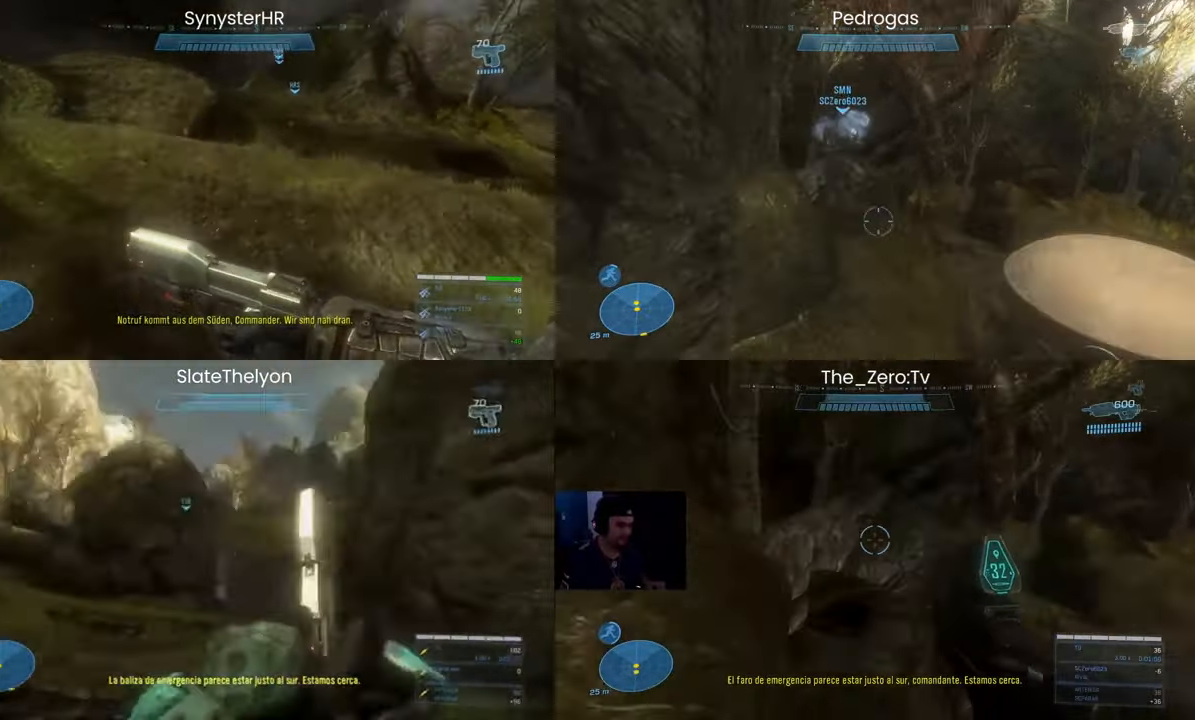
{"keys": ["s"], "mouse": []}
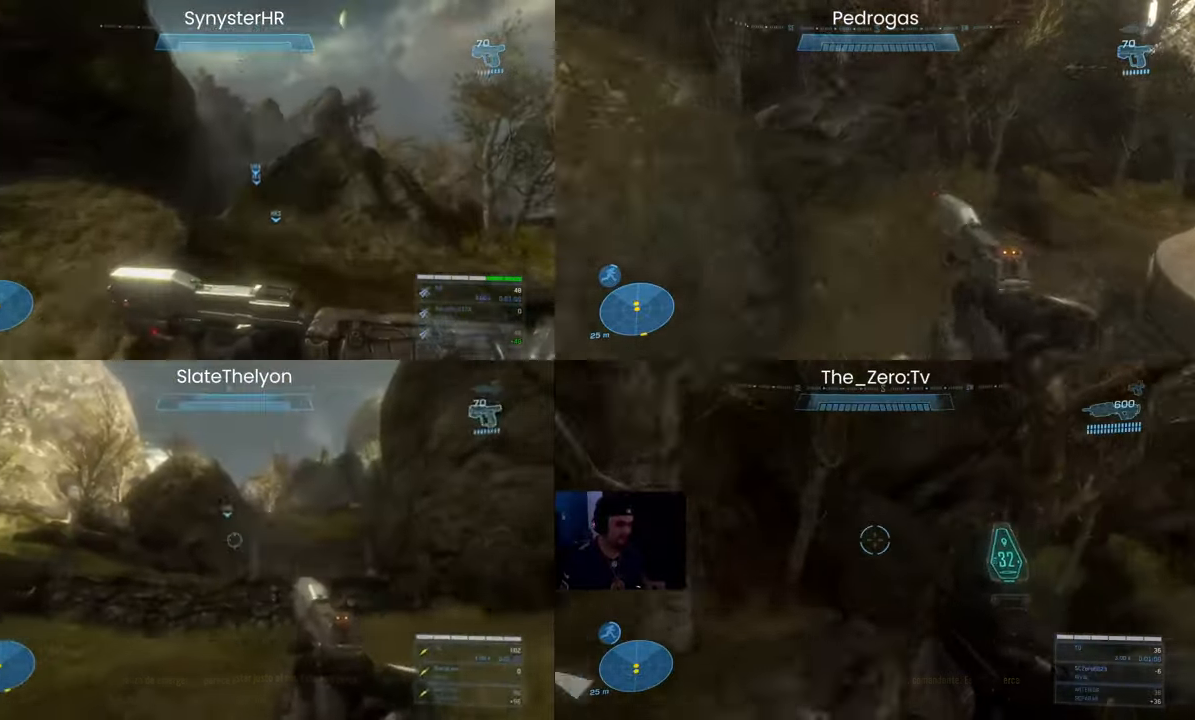
{"keys": ["s"], "mouse": [], "events": []}
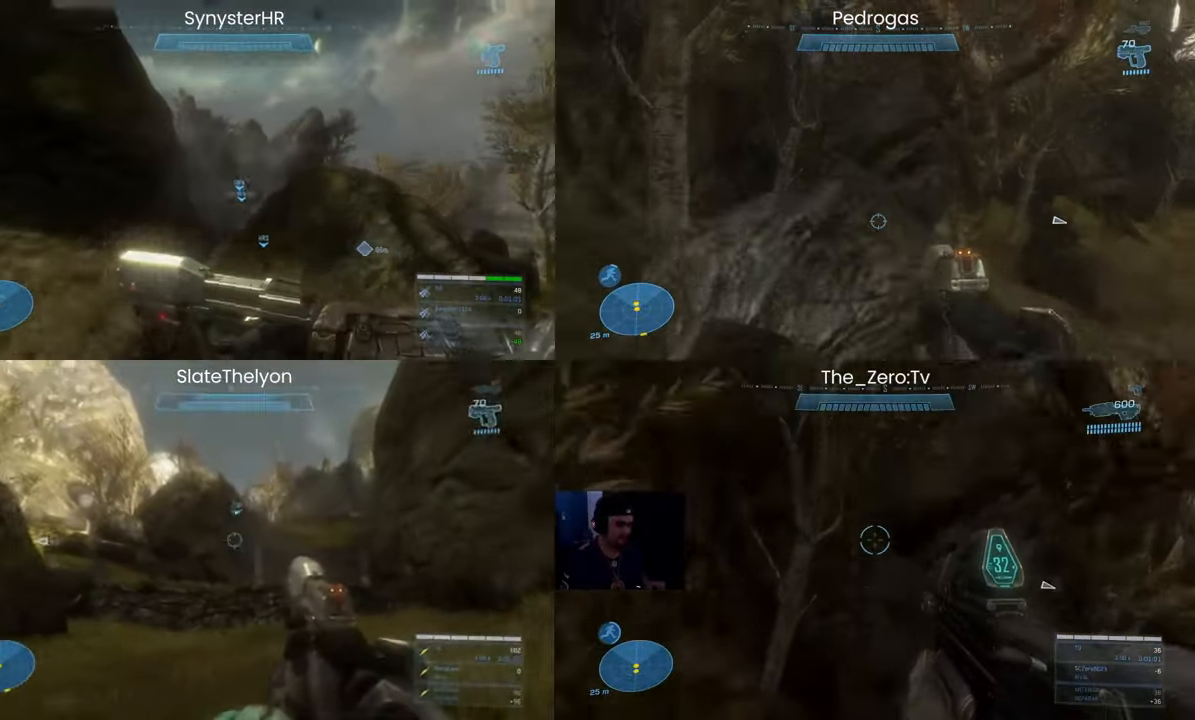
{"keys": ["d"], "mouse": [], "events": [[267, "d", "down"], [333, "s", "up"]]}
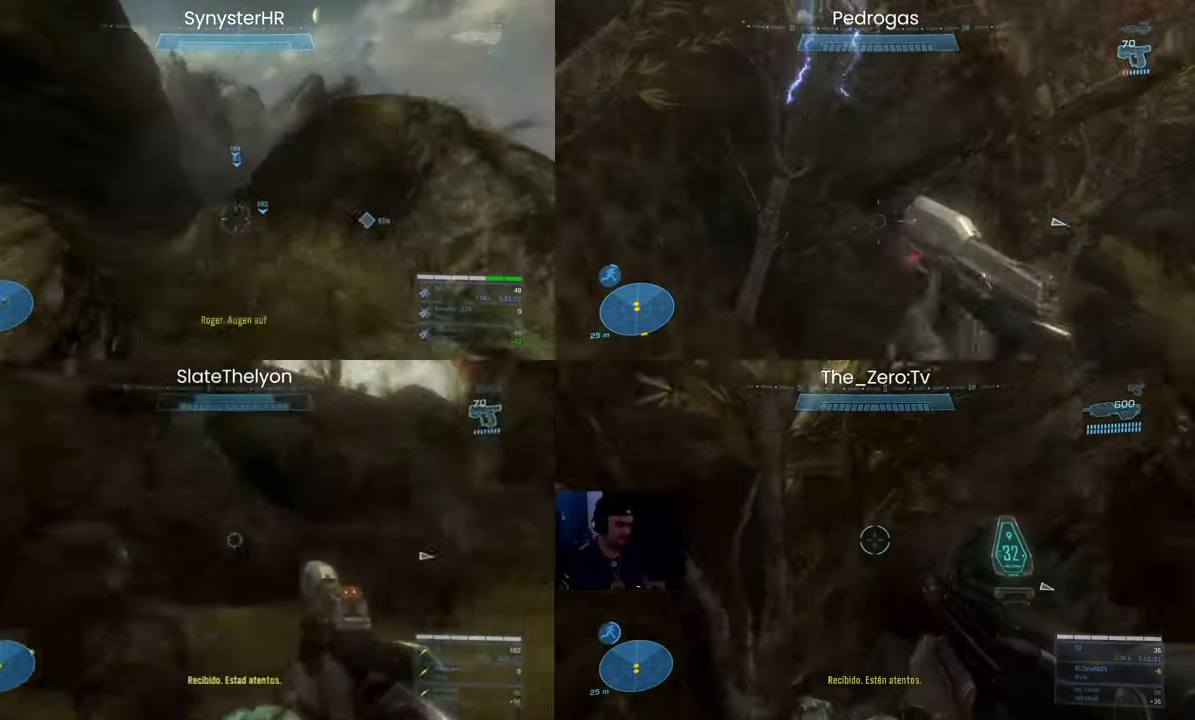
{"keys": ["d", "q", "w"], "mouse": [], "events": [[267, "w", "down"], [300, "q", "down"]]}
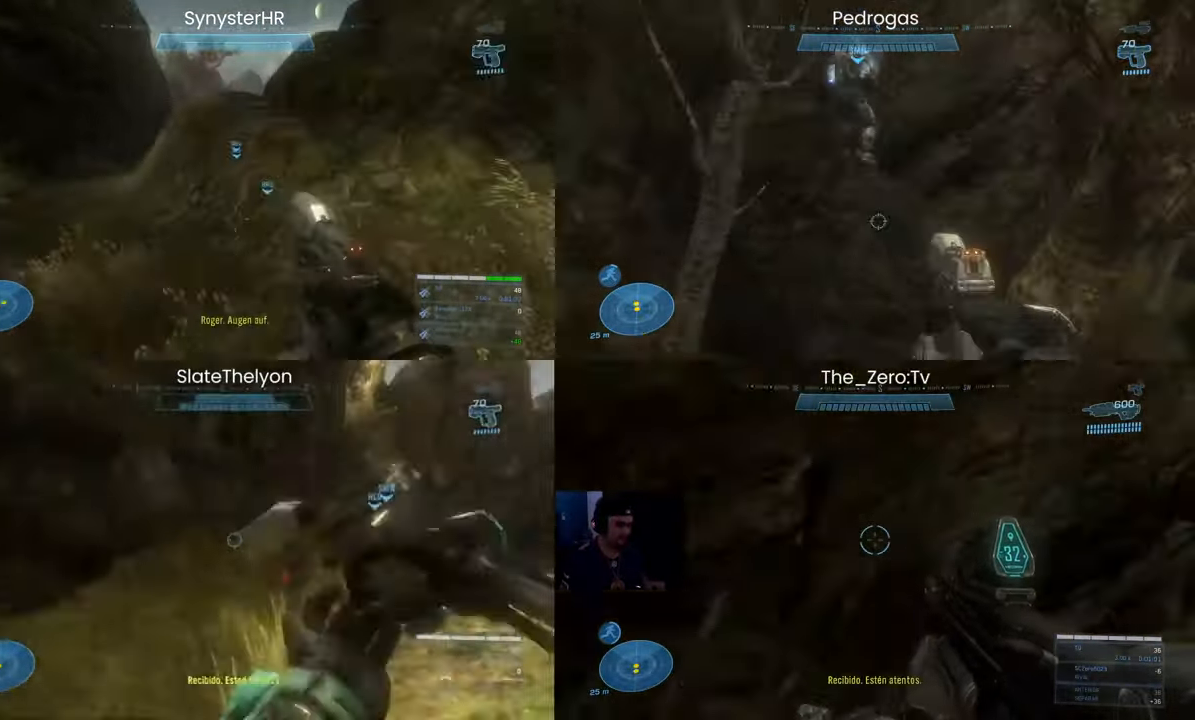
{"keys": ["w"], "mouse": [], "events": [[33, "q", "up"], [233, "d", "up"]]}
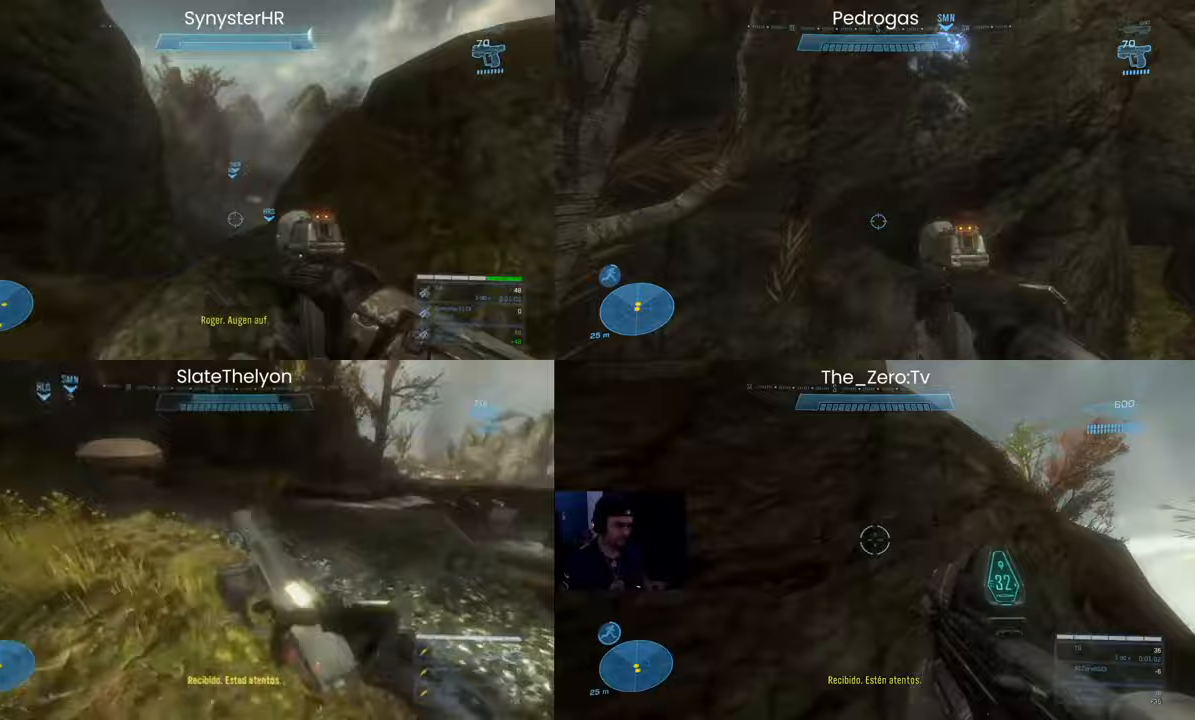
{"keys": ["w"], "mouse": [], "events": []}
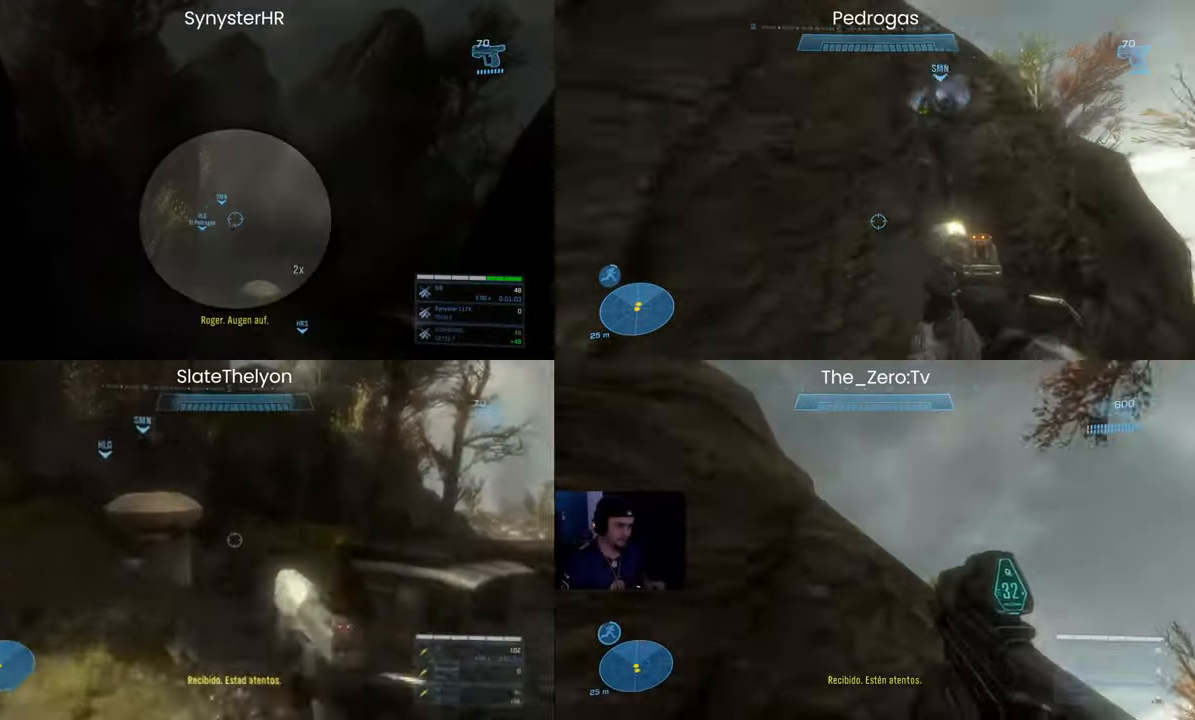
{"keys": ["q", "space", "w"], "mouse": [], "events": [[367, "q", "down"], [367, "space", "down"]]}
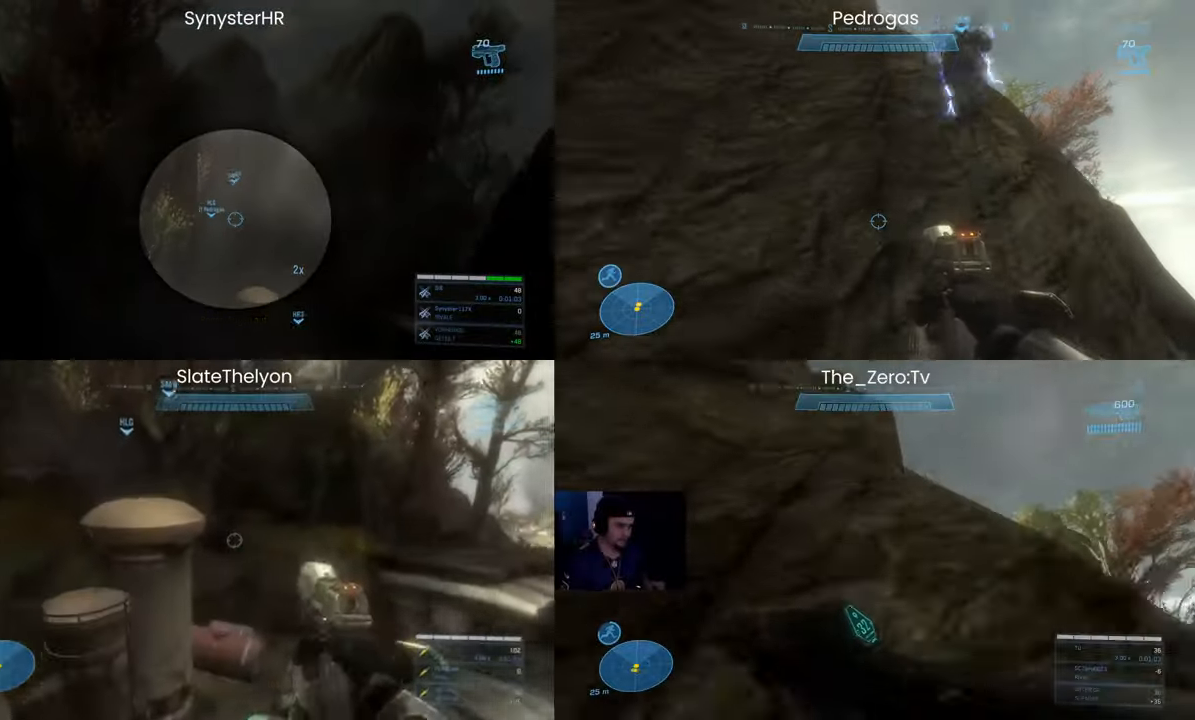
{"keys": ["w"], "mouse": [], "events": [[67, "q", "up"], [67, "space", "up"]]}
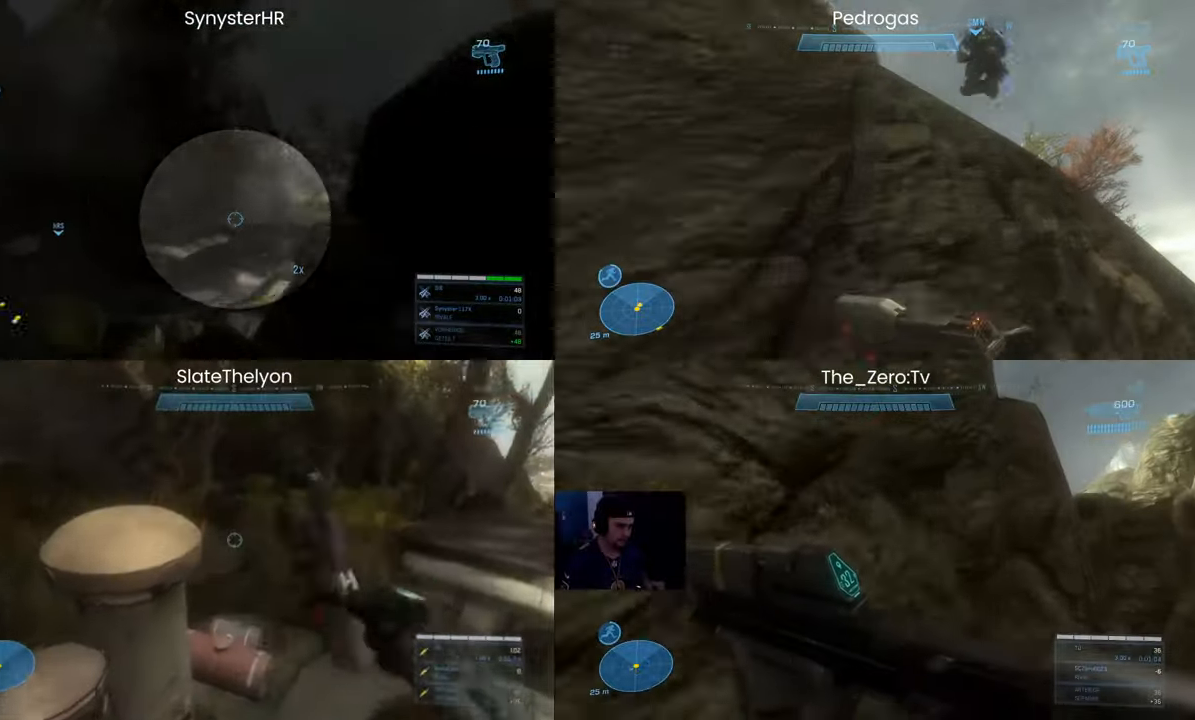
{"keys": ["w"], "mouse": [], "events": []}
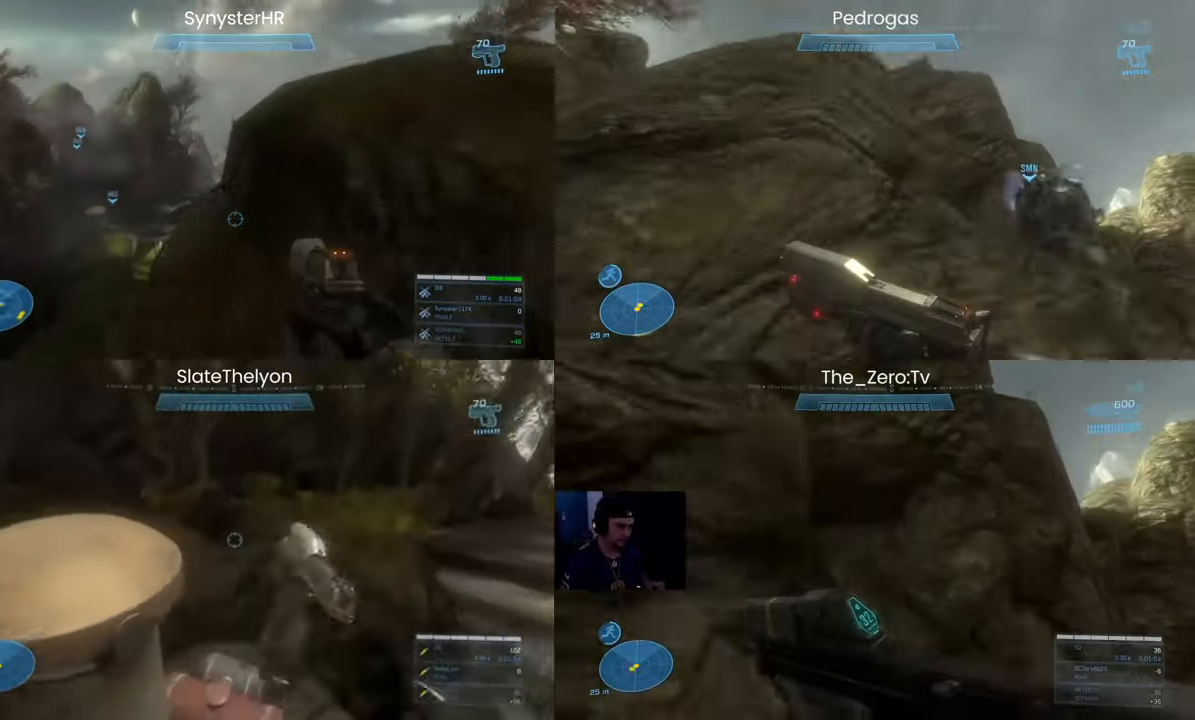
{"keys": ["w"], "mouse": [], "events": []}
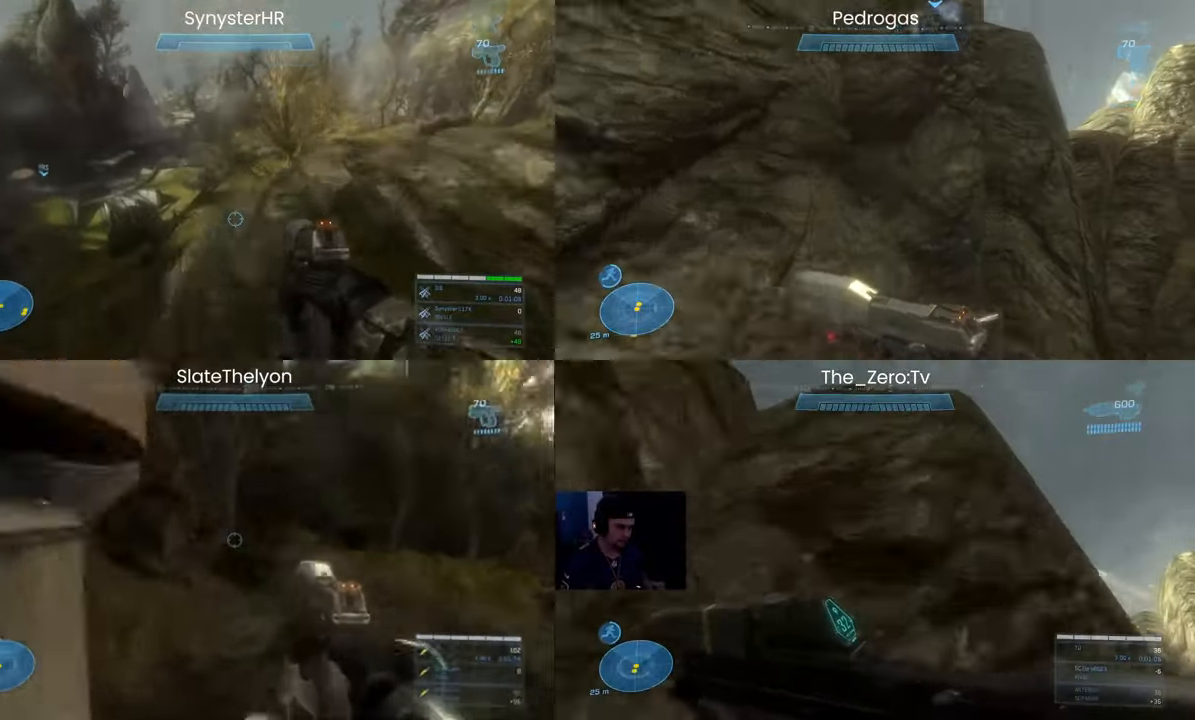
{"keys": [], "mouse": [], "events": [[367, "w", "up"]]}
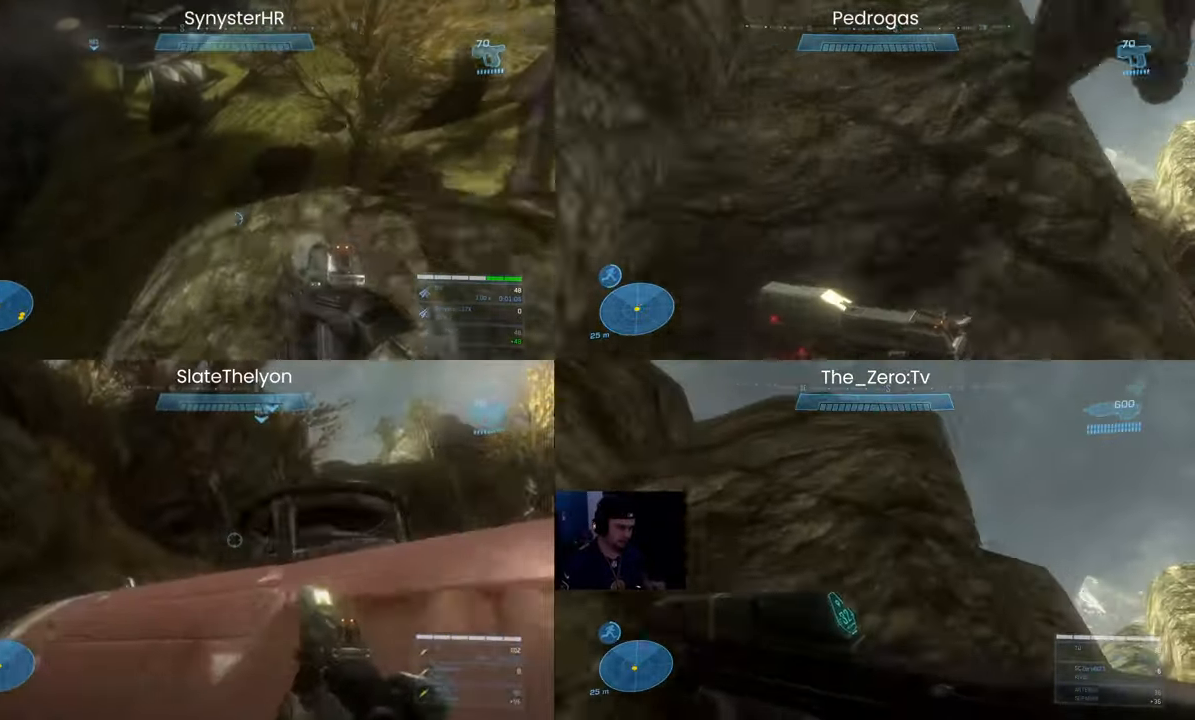
{"keys": [], "mouse": [], "events": []}
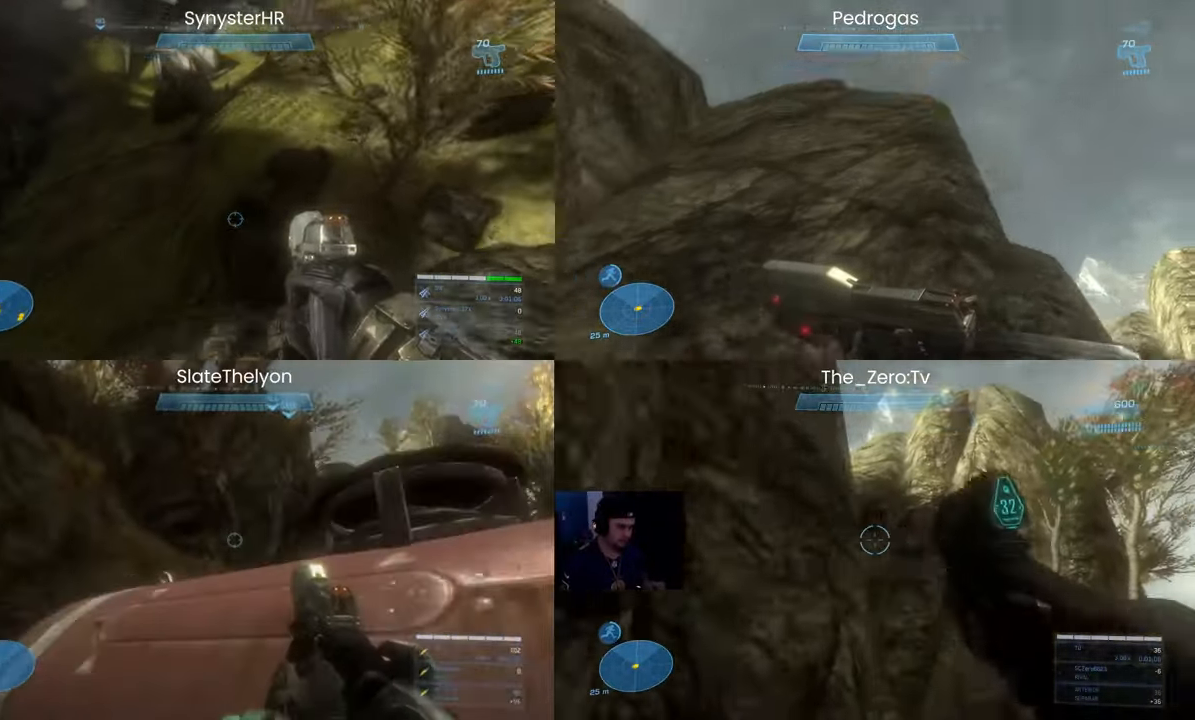
{"keys": [], "mouse": [], "events": []}
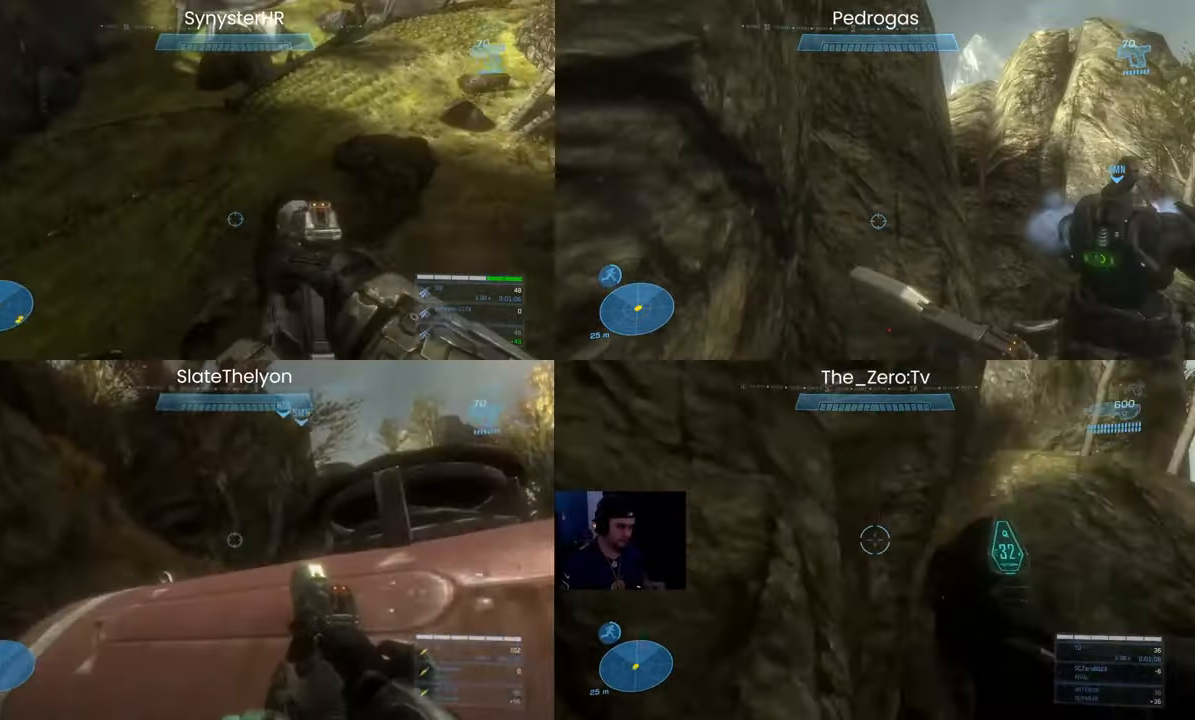
{"keys": [], "mouse": [], "events": []}
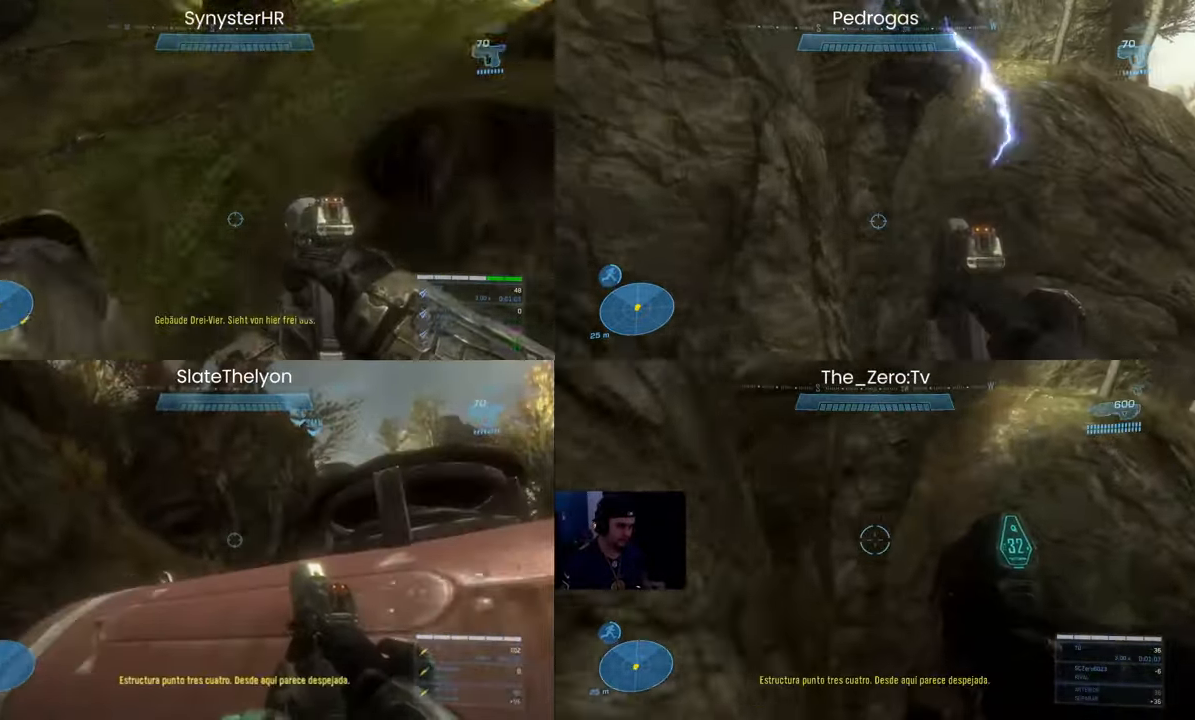
{"keys": [], "mouse": [], "events": []}
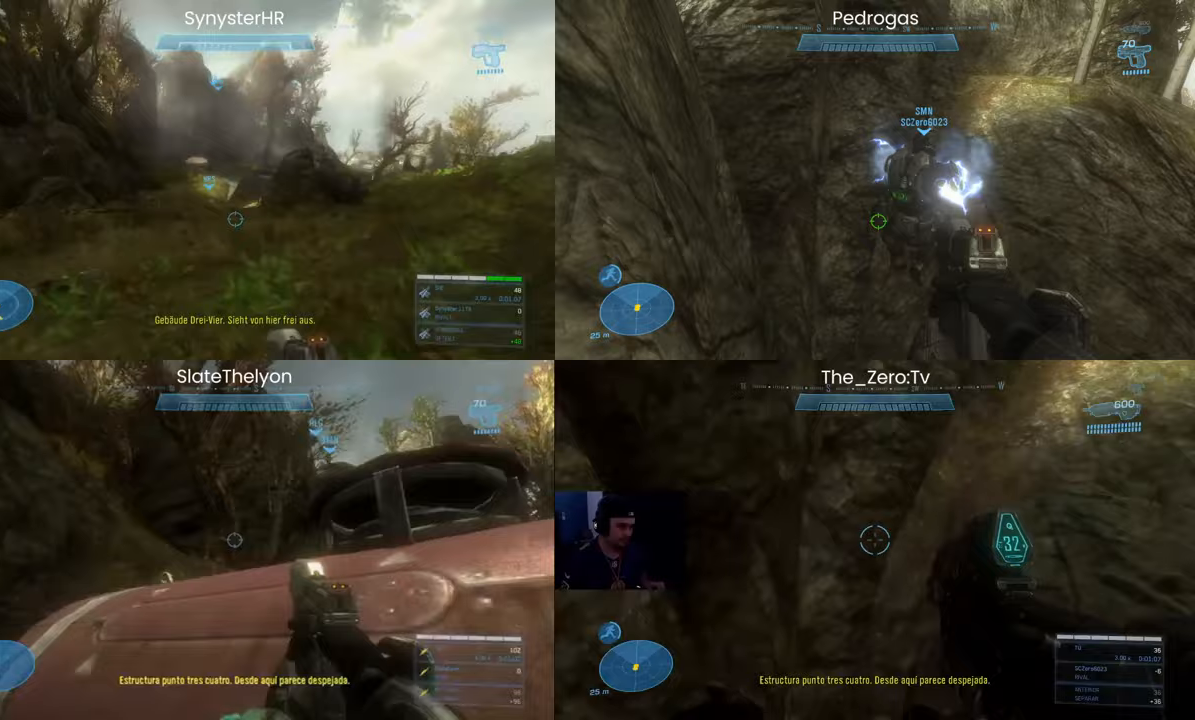
{"keys": [], "mouse": [], "events": []}
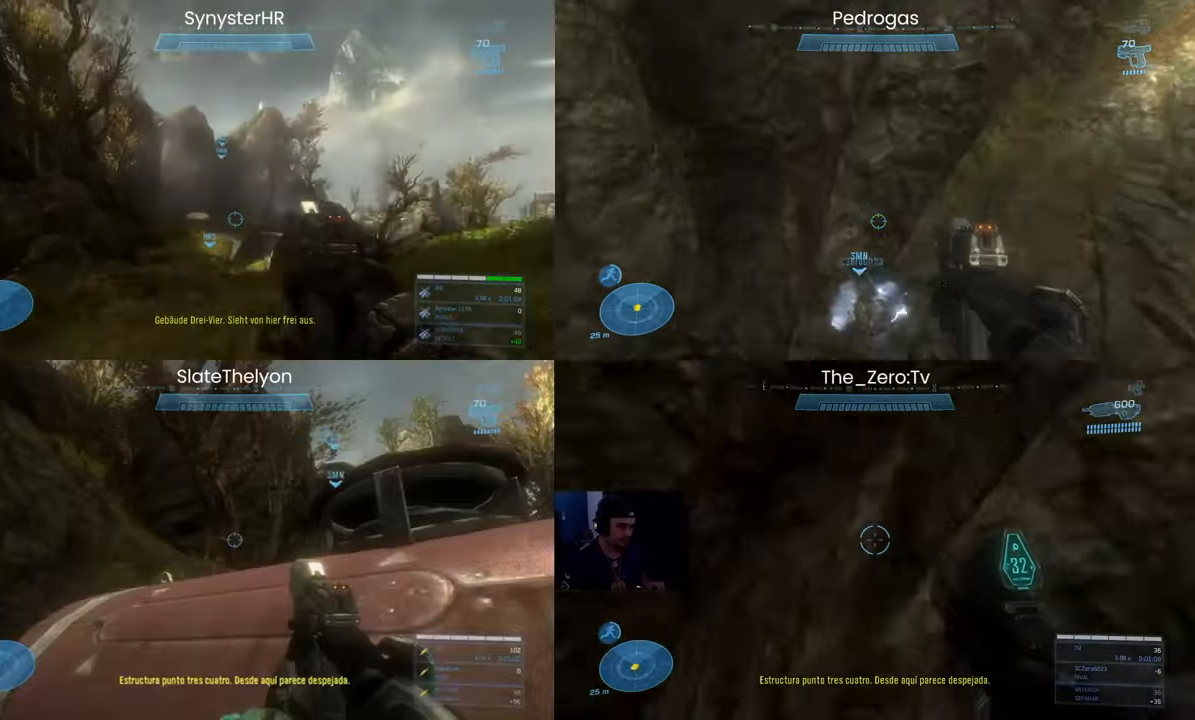
{"keys": ["d", "s"], "mouse": [], "events": [[267, "s", "down"], [500, "d", "down"]]}
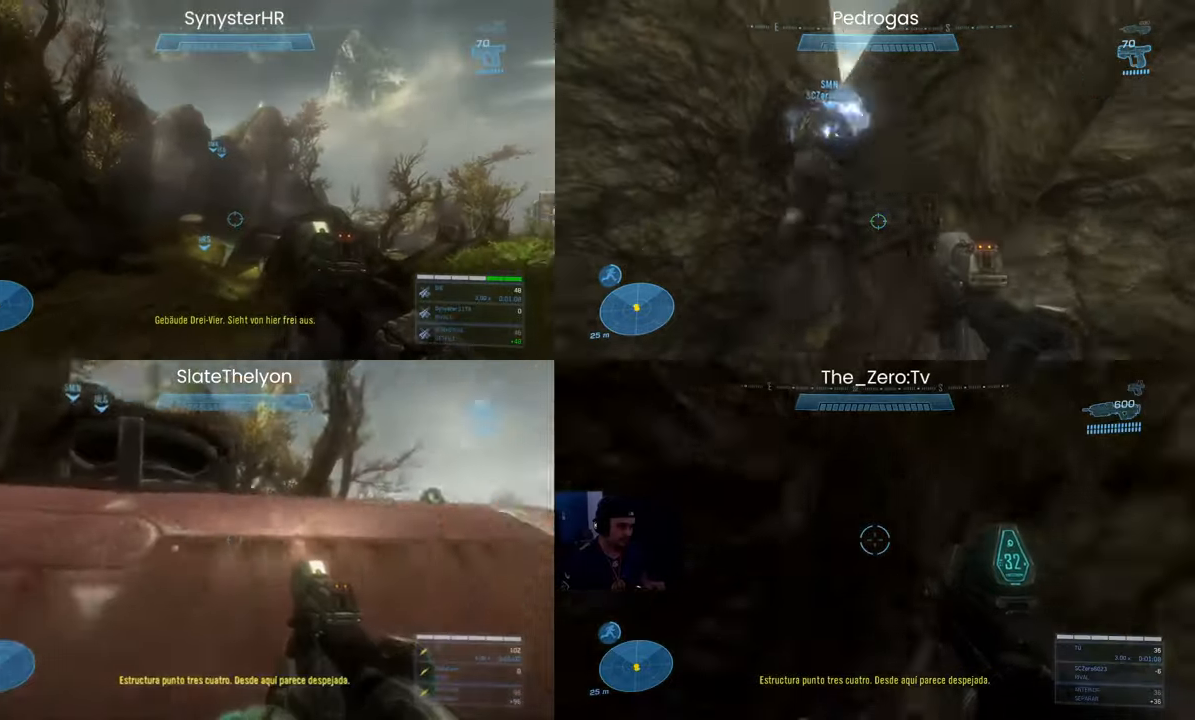
{"keys": ["s"], "mouse": [], "events": [[500, "d", "up"]]}
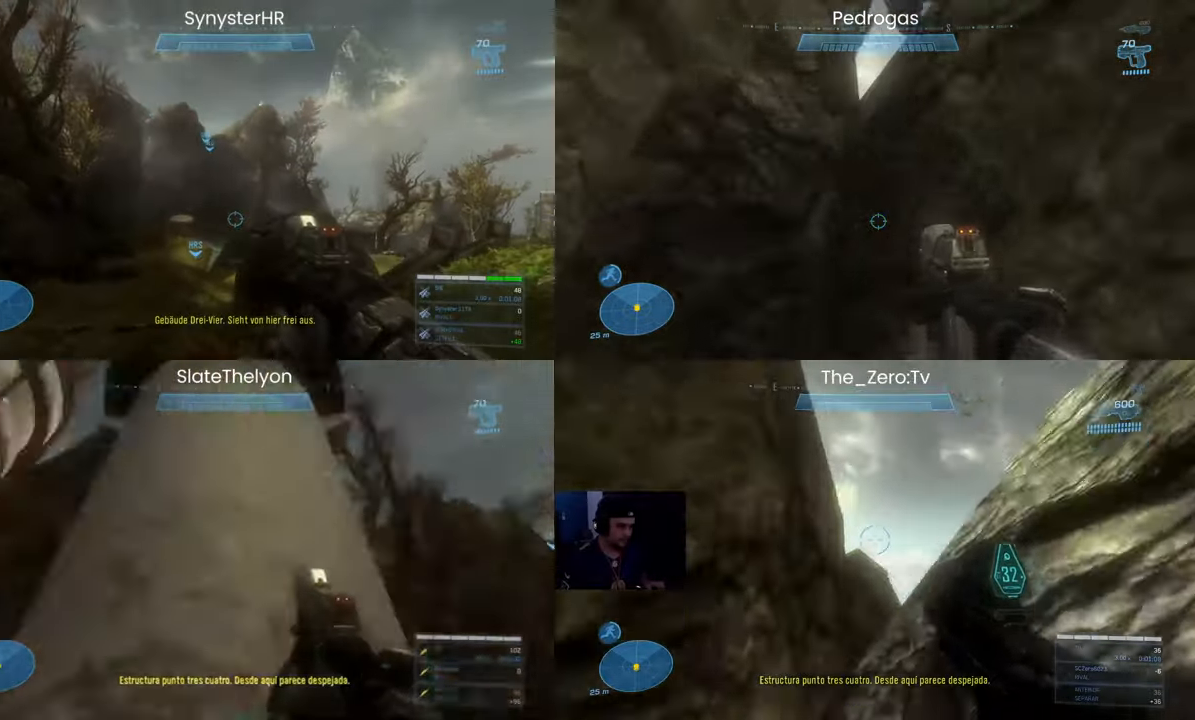
{"keys": [], "mouse": [], "events": [[67, "s", "up"]]}
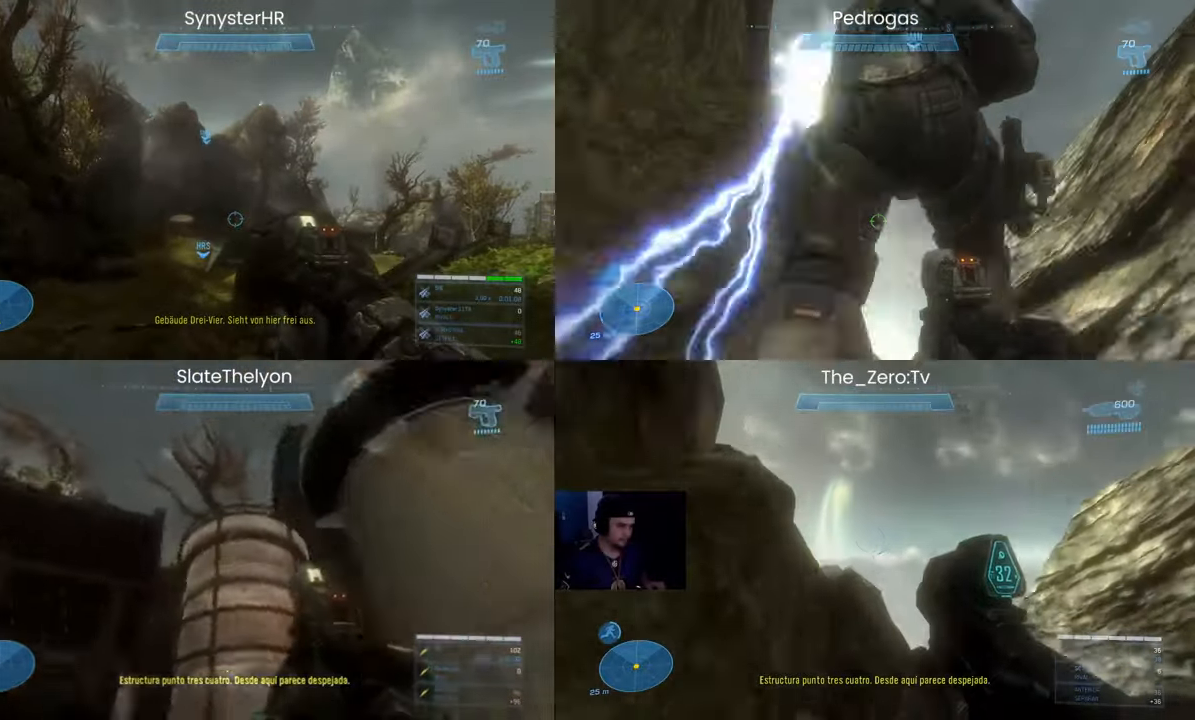
{"keys": ["s"], "mouse": [], "events": [[500, "s", "down"]]}
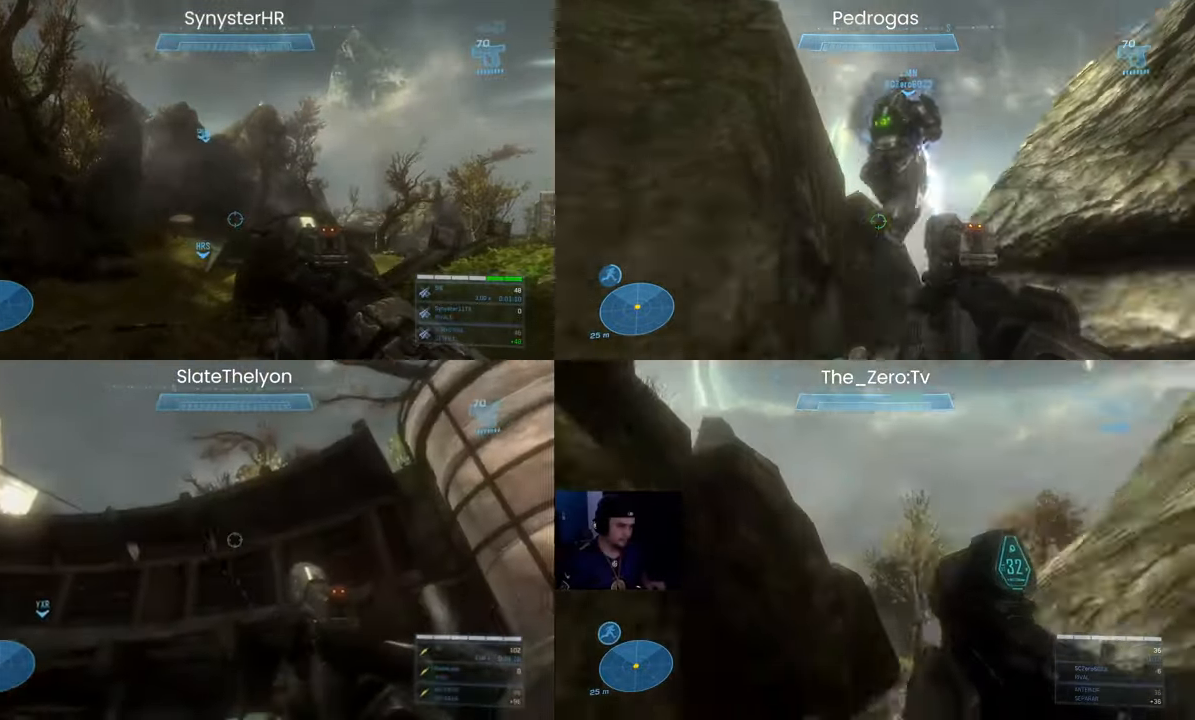
{"keys": ["s"], "mouse": [], "events": []}
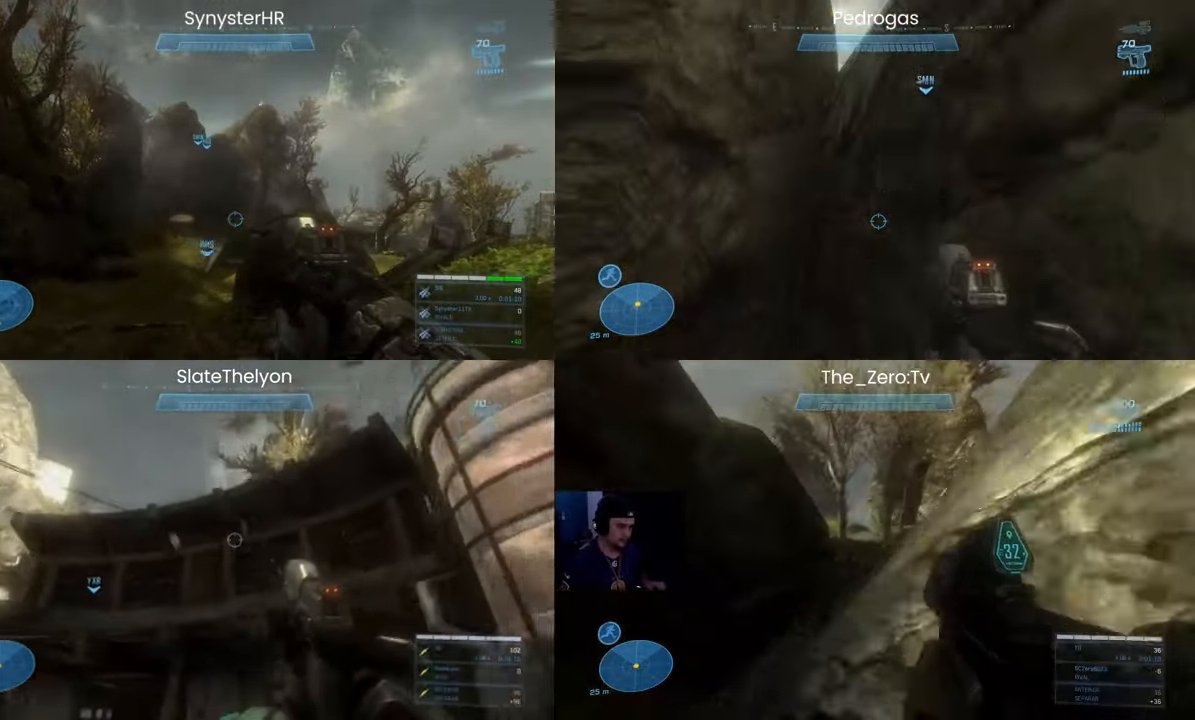
{"keys": ["d", "s"], "mouse": [], "events": [[400, "d", "down"]]}